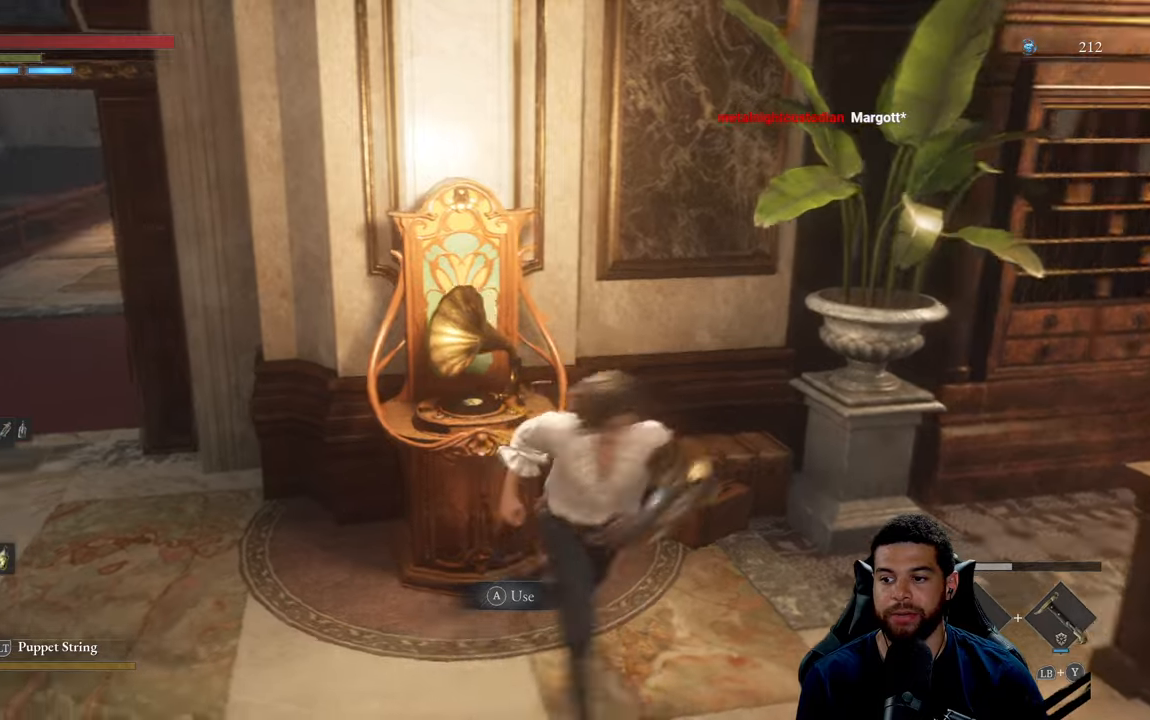
Gameplay with a controller (Xbox layout); each line is a JSON object with the inputs held at the frame after it. "events" lists button and stick changes between this image and that frame as [ms after this image, input, new state], when the widget could be followed in between.
{"buttons": [], "left_stick": "center", "right_stick": "center", "events": [[33, "left_stick", "down-left"], [117, "right_stick", "center"], [183, "left_stick", "up"], [283, "left_stick", "center"]]}
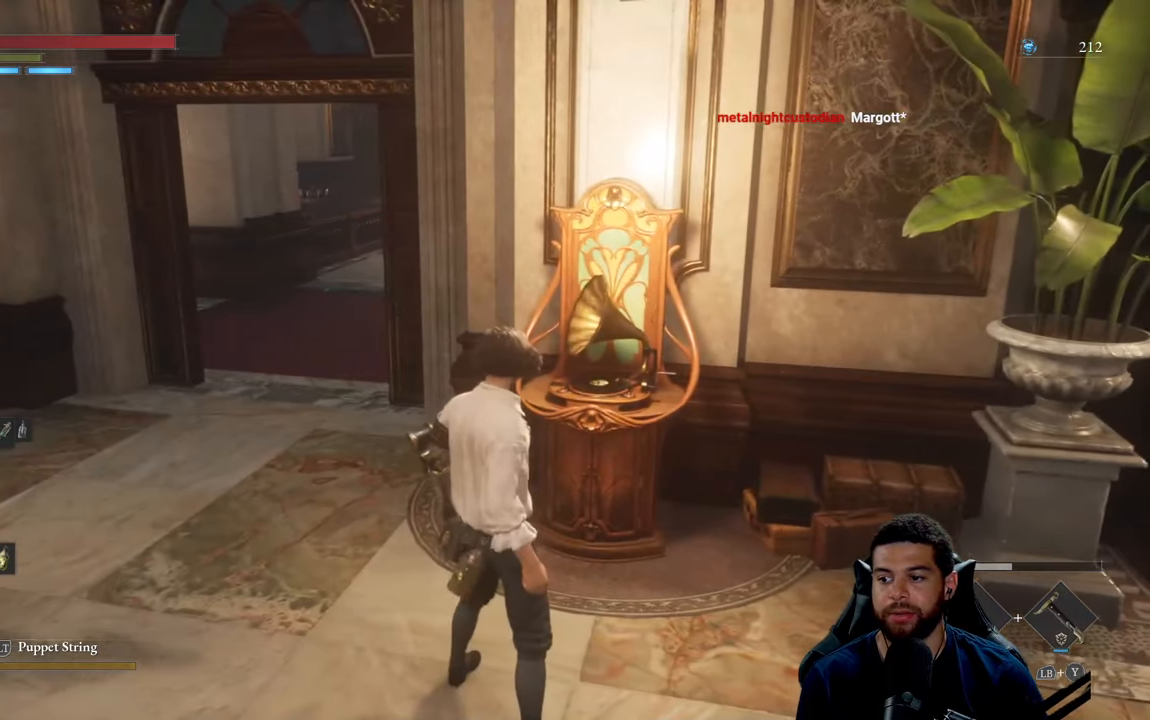
{"buttons": [], "left_stick": "up-right", "right_stick": "center", "events": [[367, "left_stick", "up"], [433, "left_stick", "up-right"]]}
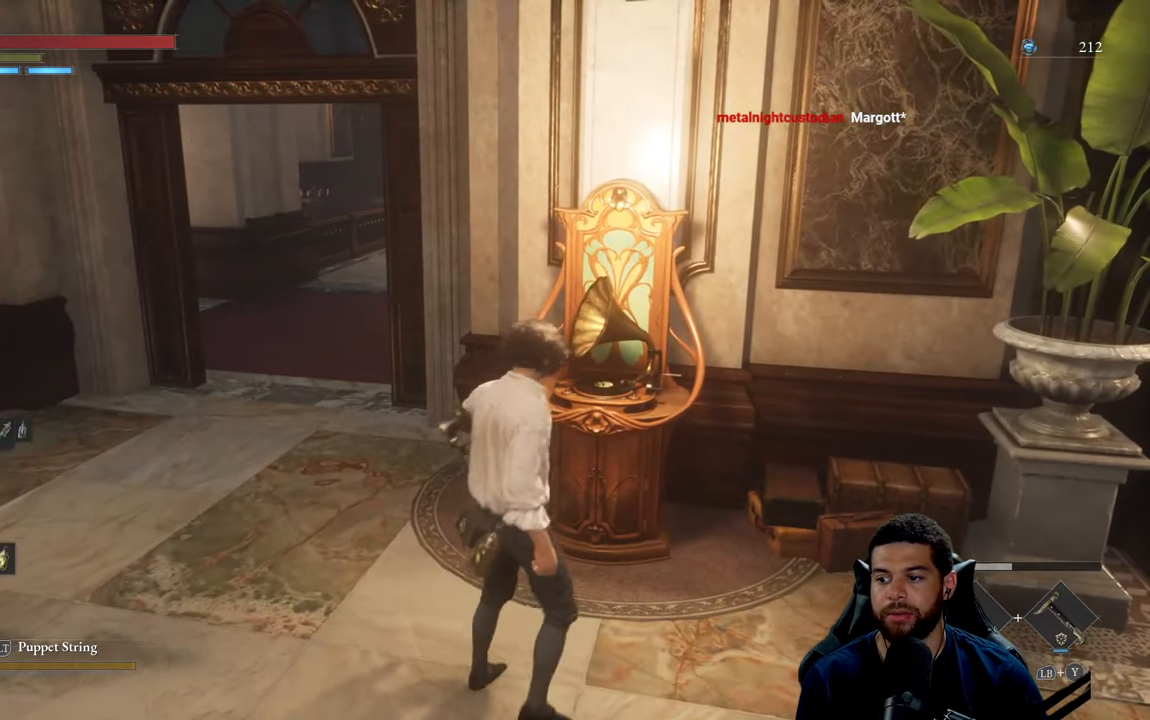
{"buttons": [], "left_stick": "center", "right_stick": "center", "events": [[200, "left_stick", "down-right"], [300, "left_stick", "down-left"], [400, "left_stick", "center"]]}
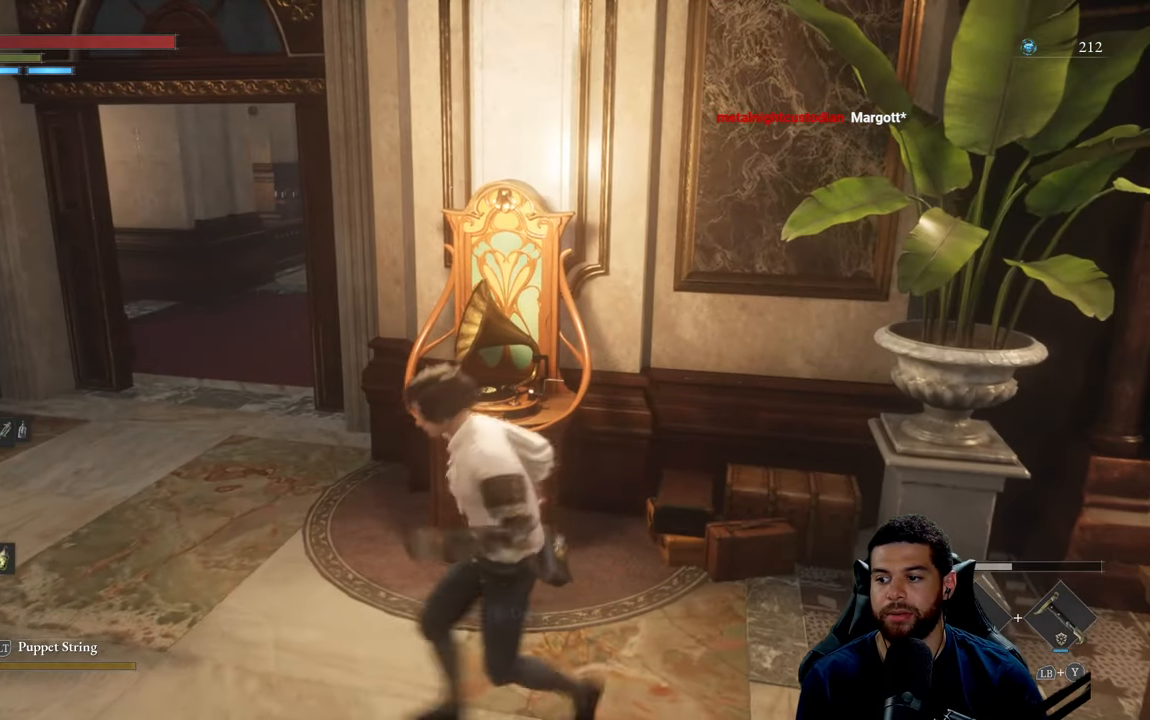
{"buttons": [], "left_stick": "center", "right_stick": "center", "events": []}
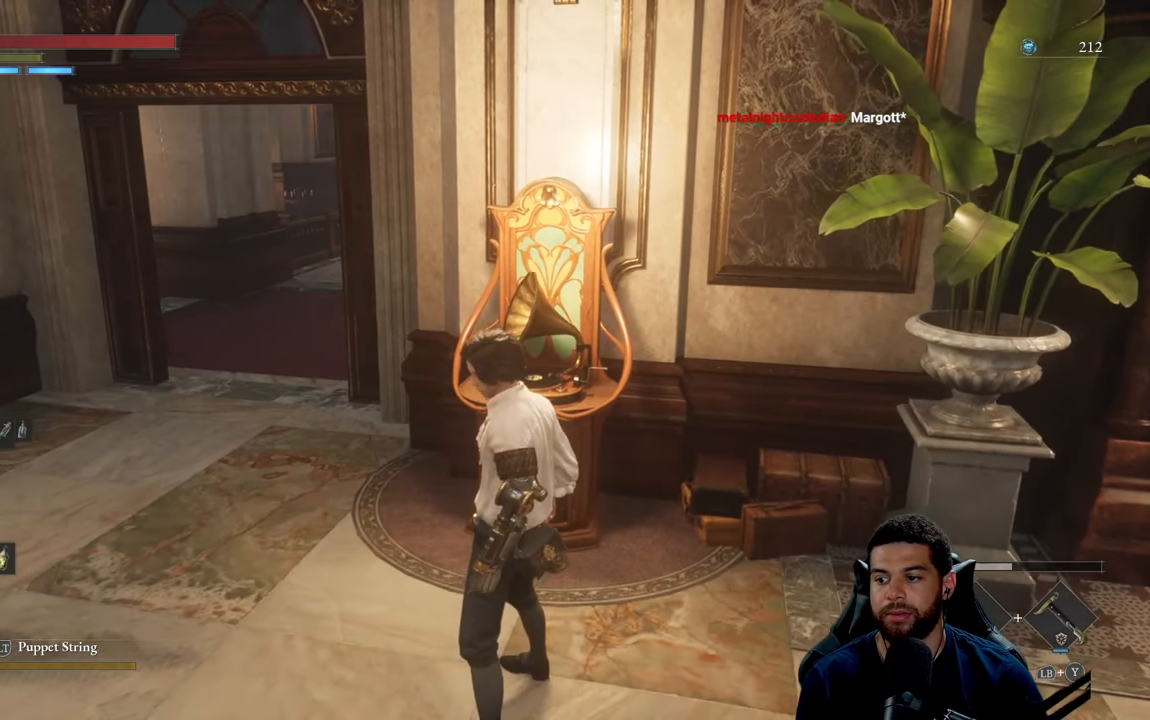
{"buttons": [], "left_stick": "center", "right_stick": "center", "events": [[83, "left_stick", "left"], [133, "left_stick", "up-left"], [133, "right_stick", "right"], [283, "right_stick", "center"], [367, "left_stick", "center"]]}
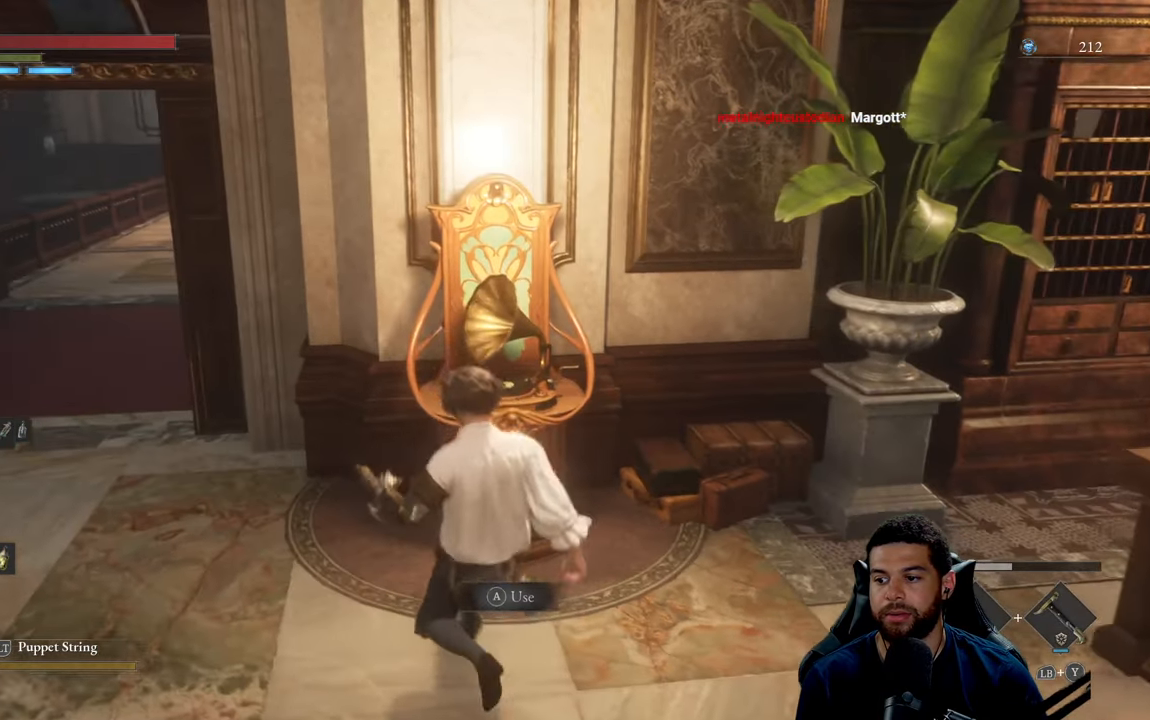
{"buttons": [], "left_stick": "center", "right_stick": "center", "events": []}
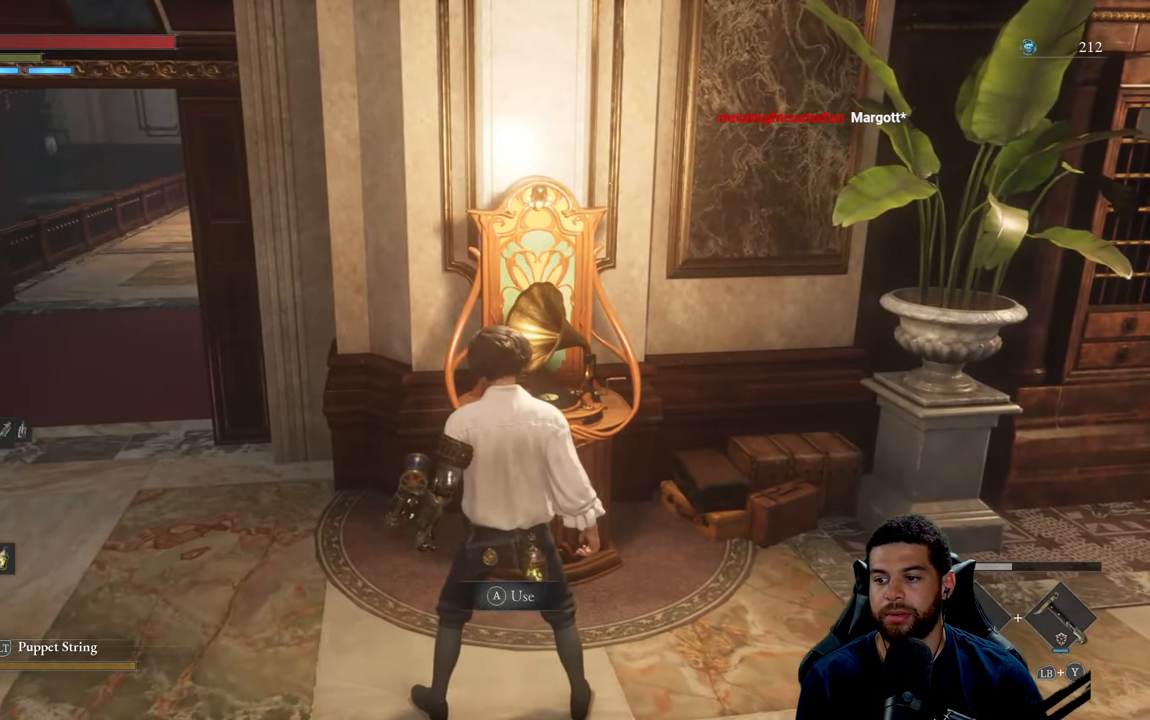
{"buttons": [], "left_stick": "center", "right_stick": "center", "events": []}
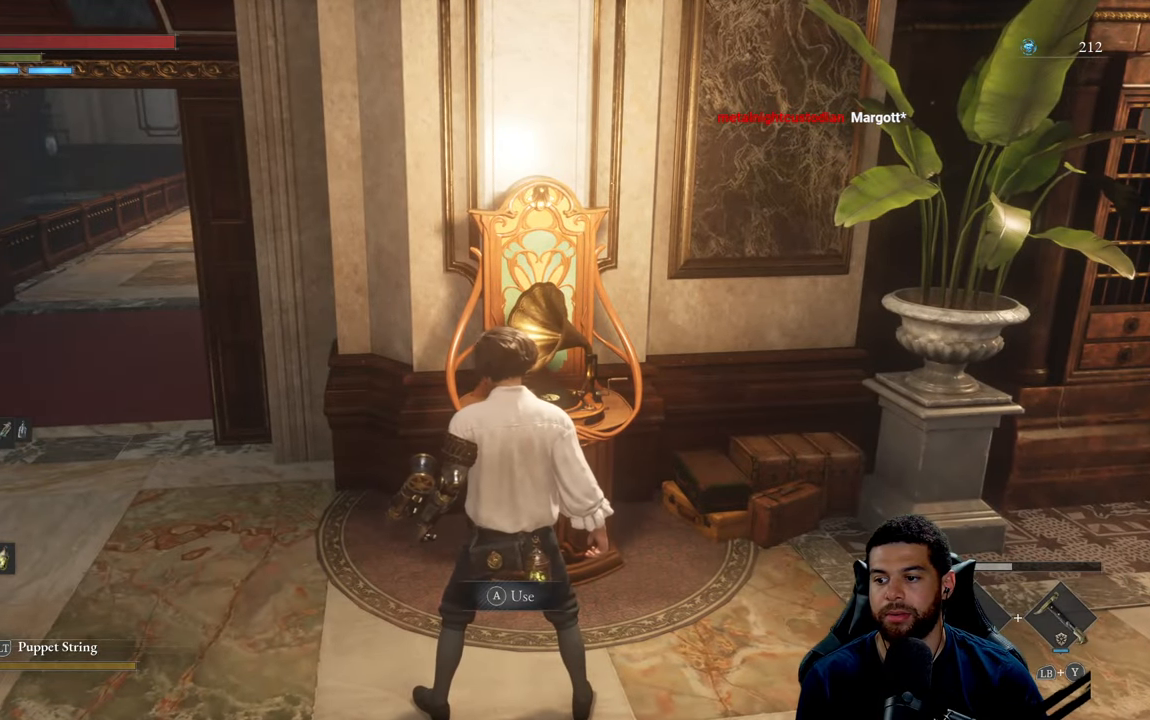
{"buttons": [], "left_stick": "center", "right_stick": "center", "events": []}
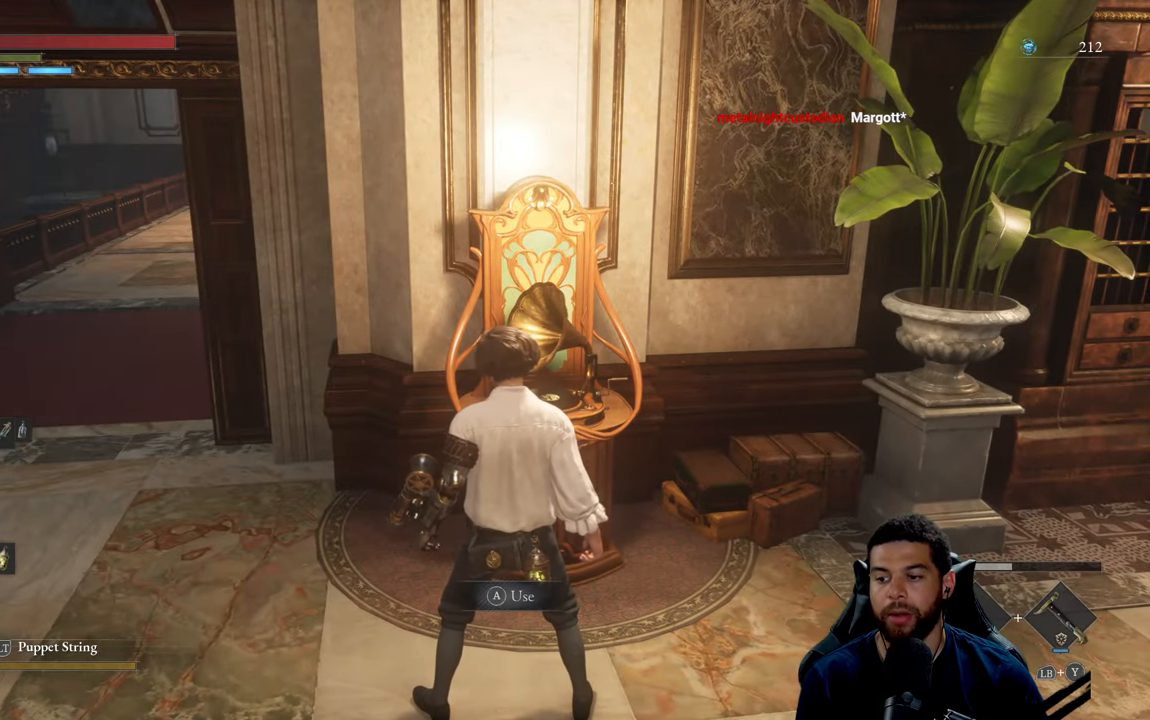
{"buttons": [], "left_stick": "up-right", "right_stick": "center", "events": [[200, "left_stick", "up-right"]]}
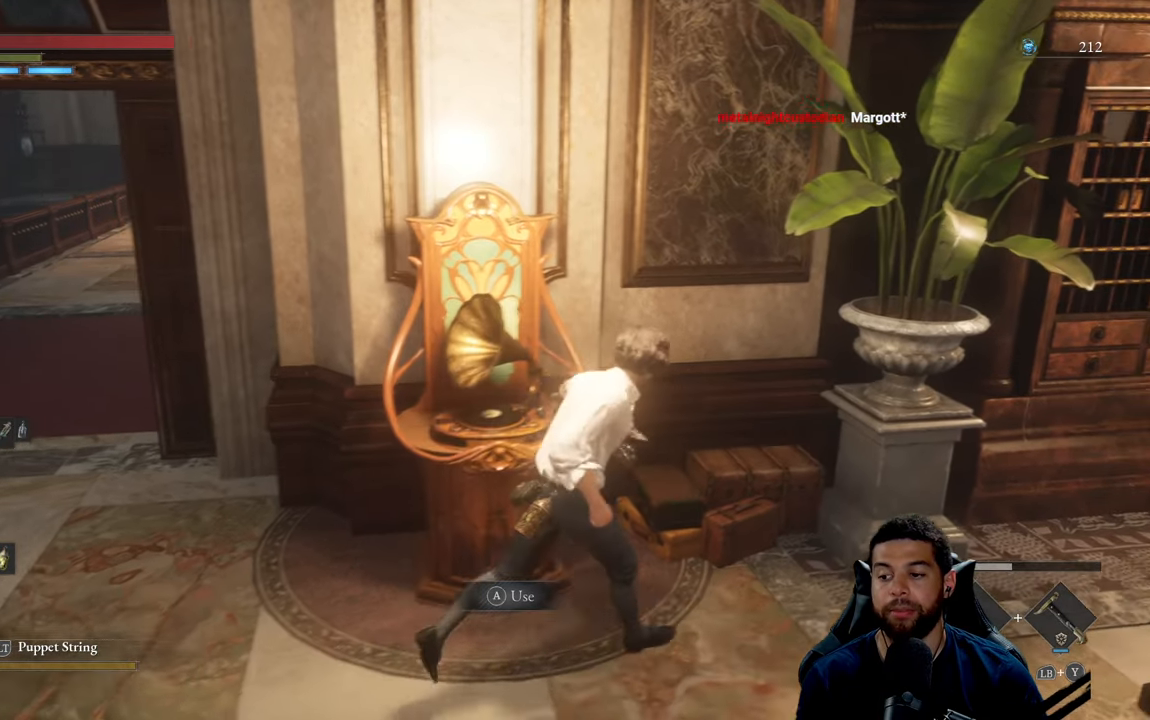
{"buttons": [], "left_stick": "down-left", "right_stick": "center", "events": [[117, "left_stick", "center"], [250, "right_stick", "left"], [267, "left_stick", "down-left"], [433, "right_stick", "center"]]}
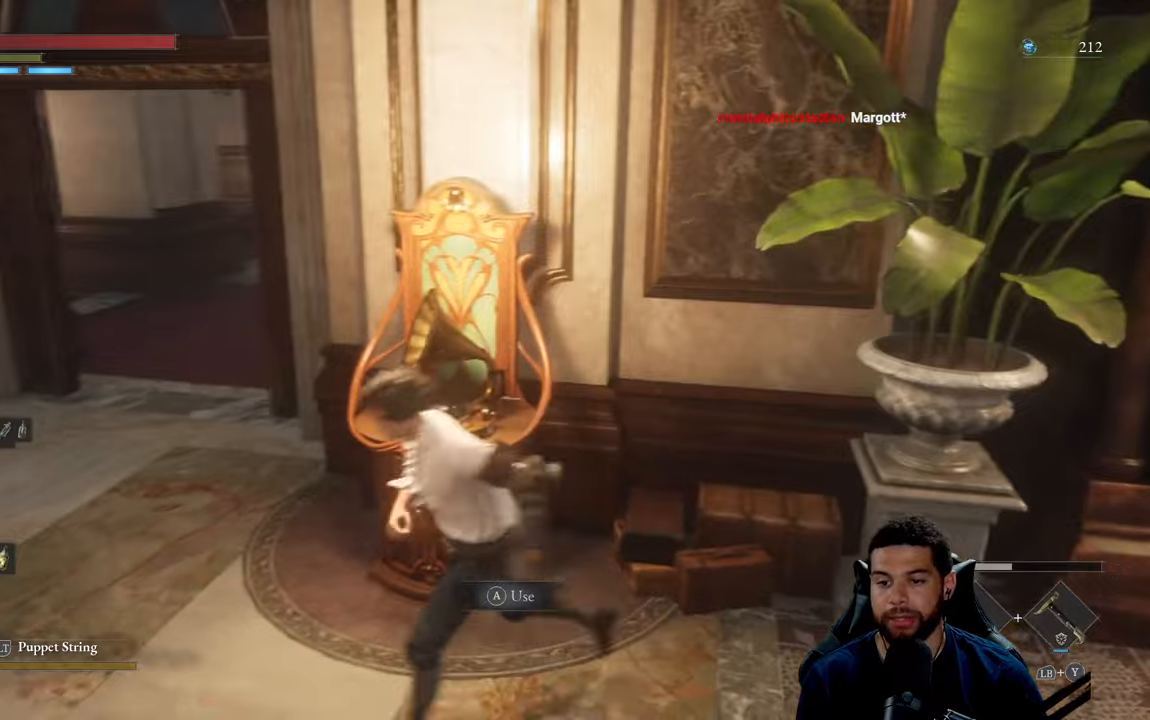
{"buttons": [], "left_stick": "center", "right_stick": "center", "events": [[67, "left_stick", "center"]]}
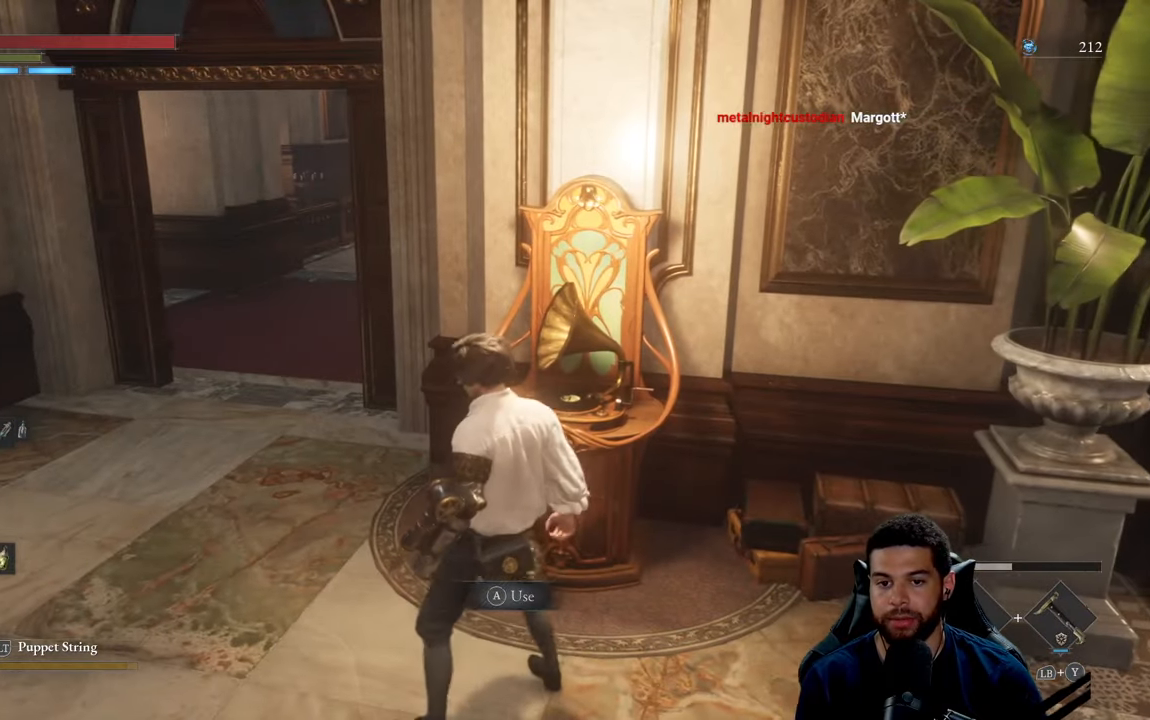
{"buttons": [], "left_stick": "up-left", "right_stick": "left", "events": [[267, "left_stick", "up-left"], [384, "right_stick", "left"]]}
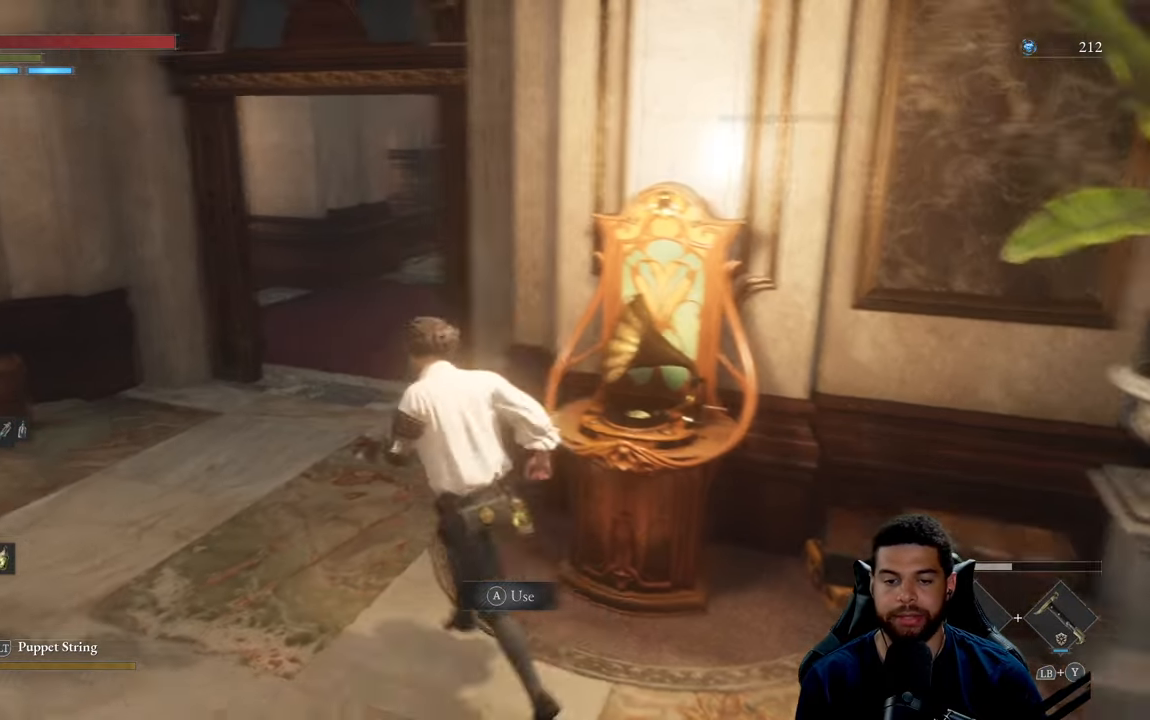
{"buttons": ["B"], "left_stick": "up", "right_stick": "center", "events": [[50, "right_stick", "center"], [200, "B", "down"], [217, "left_stick", "up"]]}
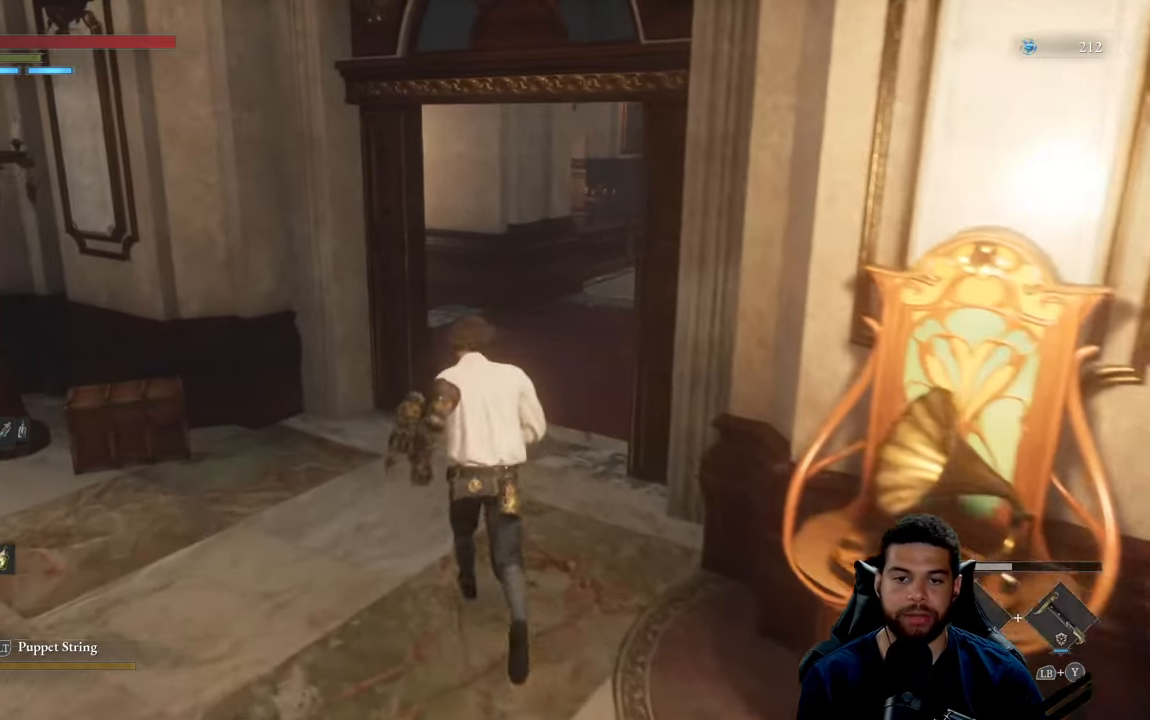
{"buttons": [], "left_stick": "up", "right_stick": "right", "events": [[300, "B", "up"], [484, "right_stick", "right"]]}
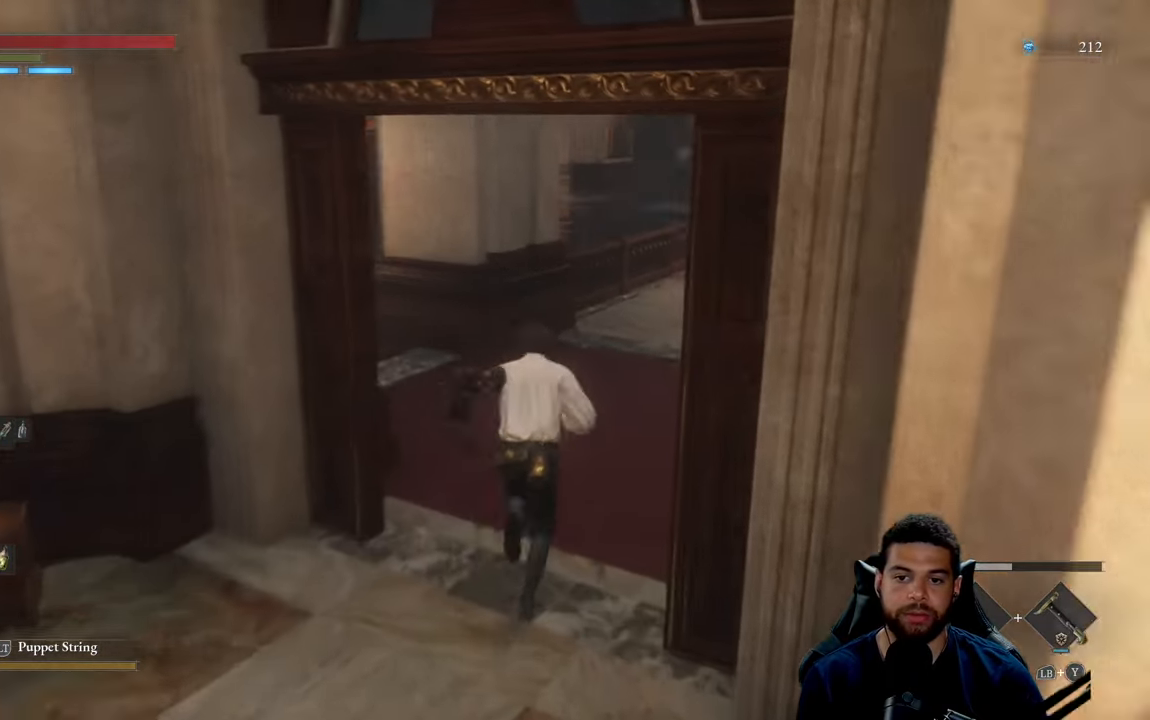
{"buttons": [], "left_stick": "up", "right_stick": "left", "events": [[184, "left_stick", "up-left"], [234, "right_stick", "center"], [317, "left_stick", "up"], [350, "right_stick", "left"]]}
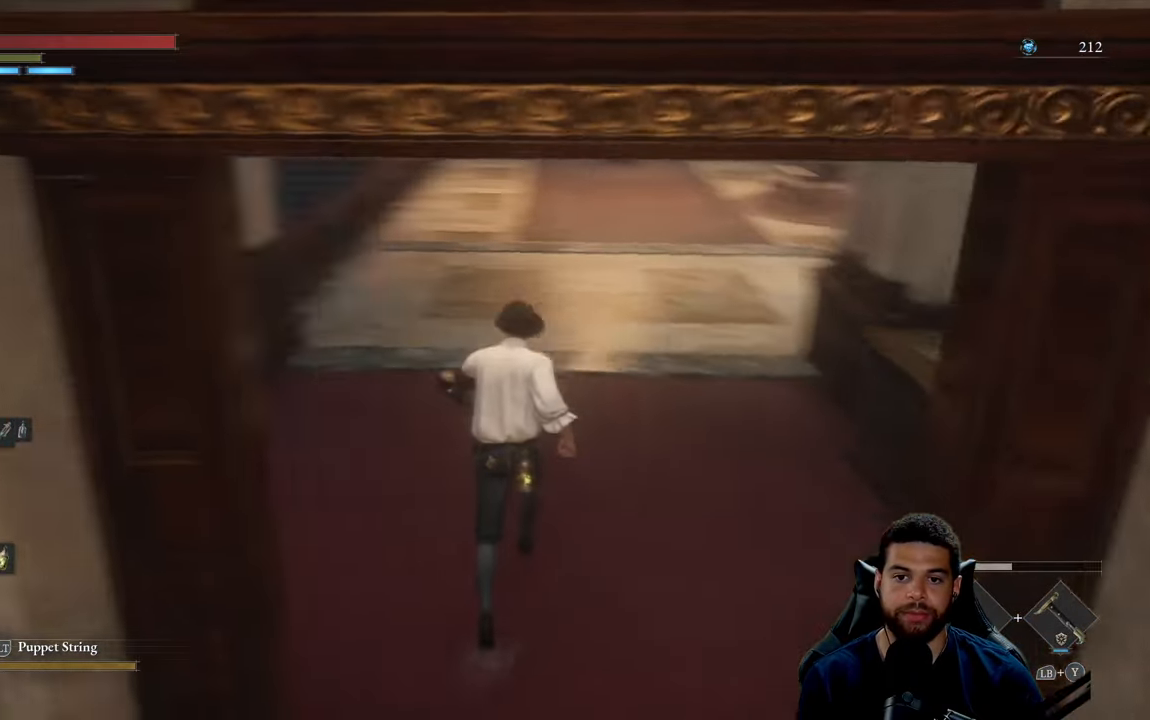
{"buttons": [], "left_stick": "up-right", "right_stick": "up-left", "events": [[167, "left_stick", "up-left"], [250, "right_stick", "center"], [384, "left_stick", "up-right"], [417, "right_stick", "up-left"]]}
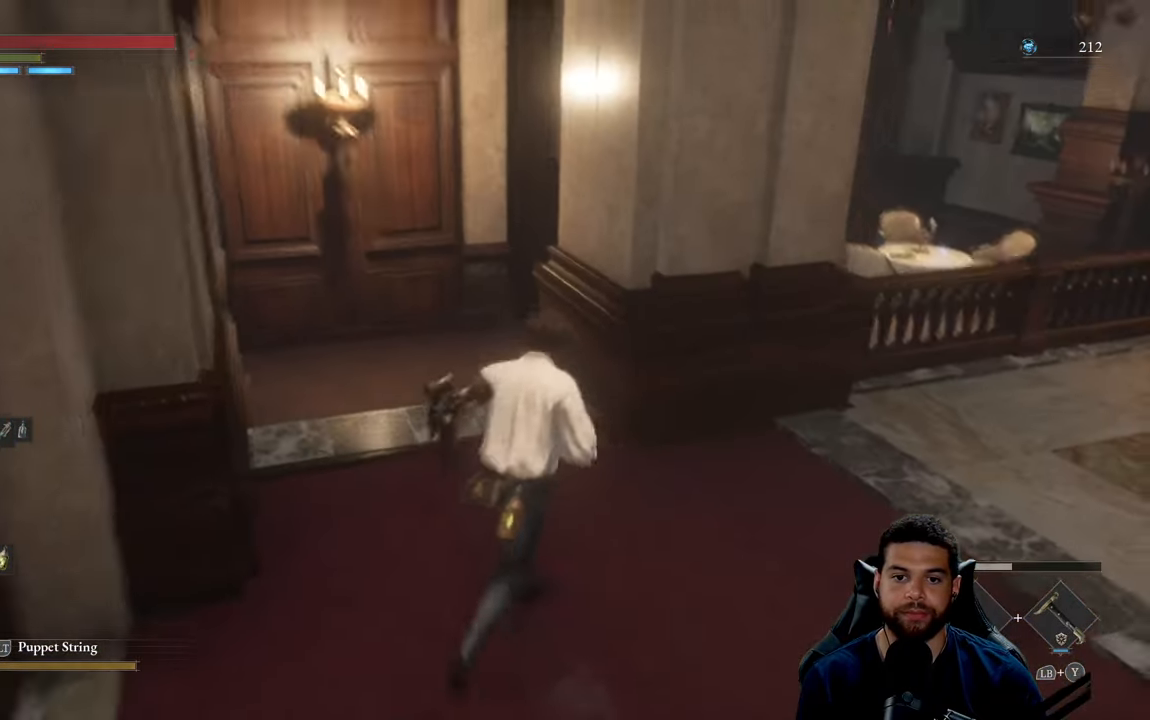
{"buttons": [], "left_stick": "up-right", "right_stick": "right", "events": [[34, "left_stick", "up"], [134, "right_stick", "center"], [384, "right_stick", "right"], [400, "left_stick", "up-right"]]}
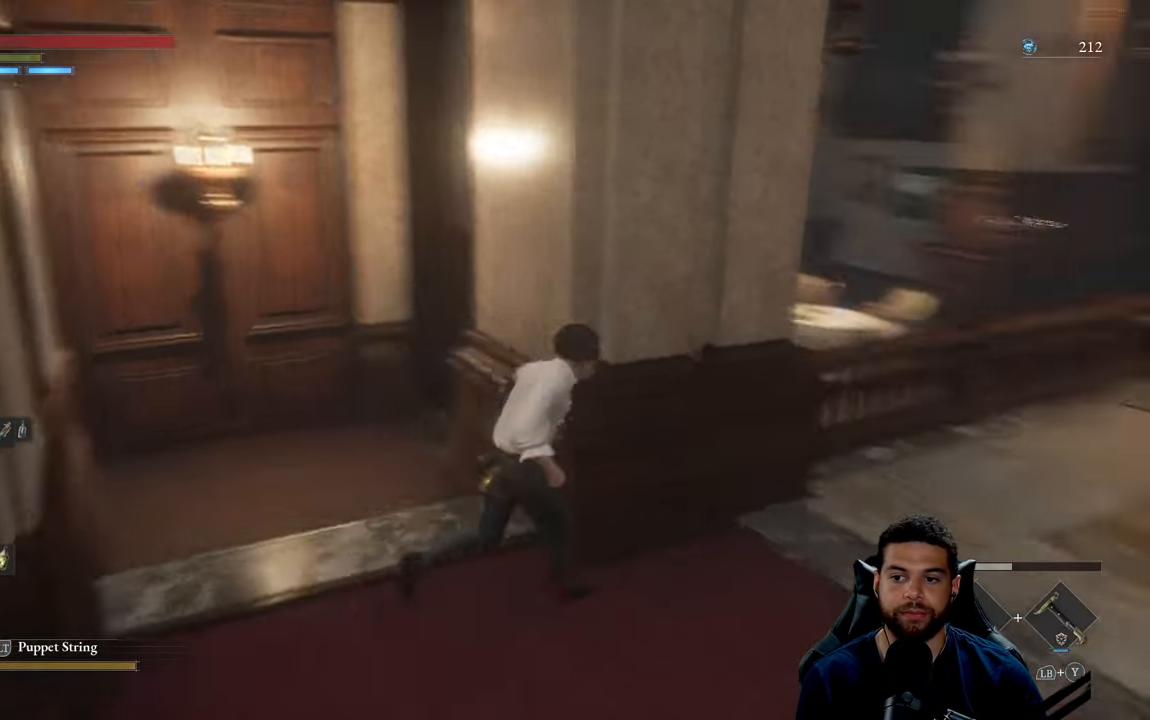
{"buttons": ["B"], "left_stick": "up-left", "right_stick": "center", "events": [[67, "right_stick", "center"], [117, "left_stick", "left"], [350, "B", "down"], [450, "left_stick", "up-left"]]}
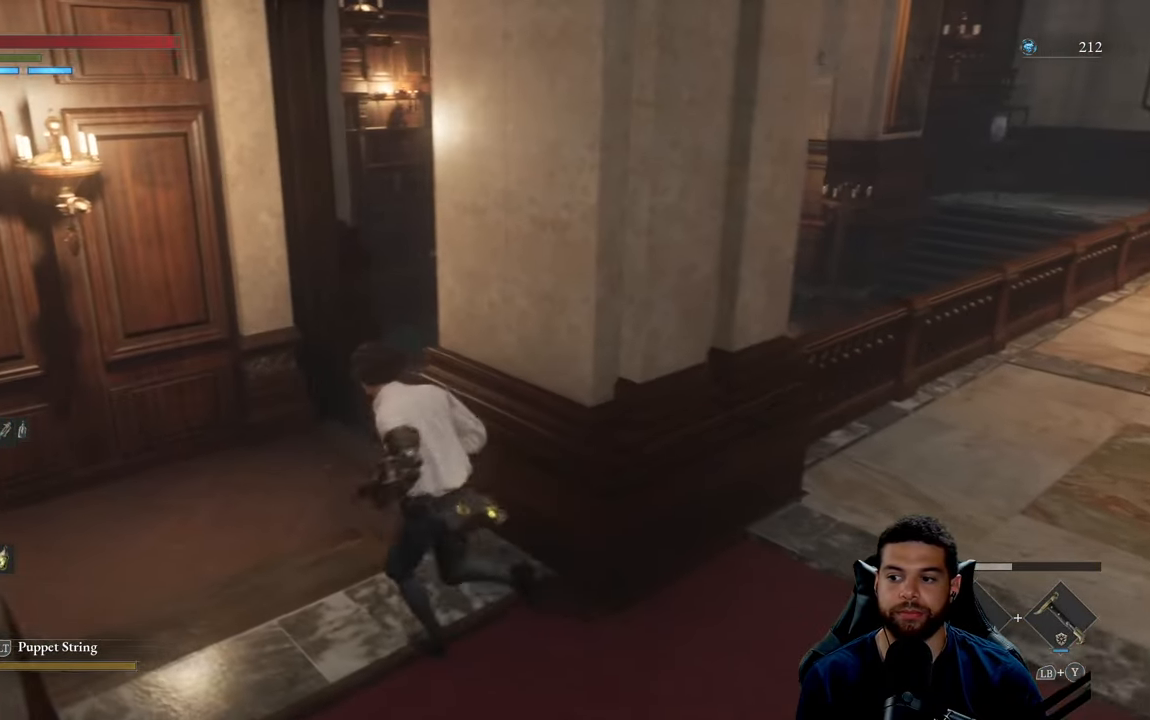
{"buttons": ["B"], "left_stick": "up", "right_stick": "right", "events": [[467, "right_stick", "right"], [484, "left_stick", "up"]]}
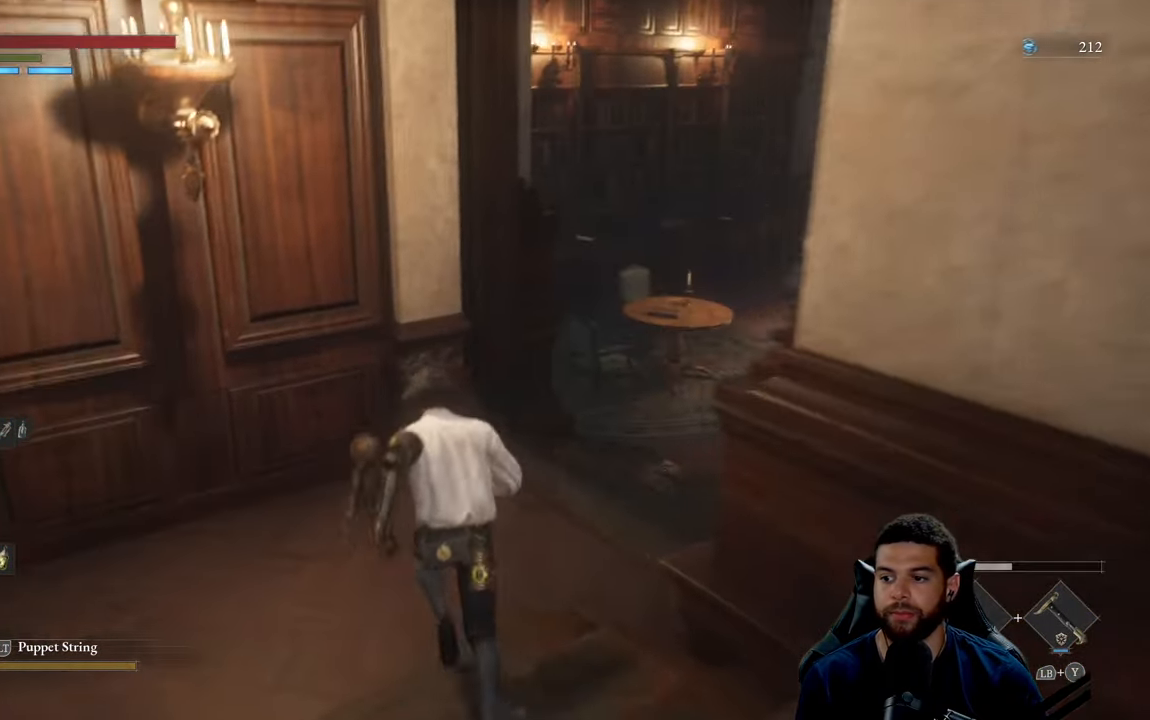
{"buttons": ["B"], "left_stick": "up", "right_stick": "center", "events": [[234, "right_stick", "center"]]}
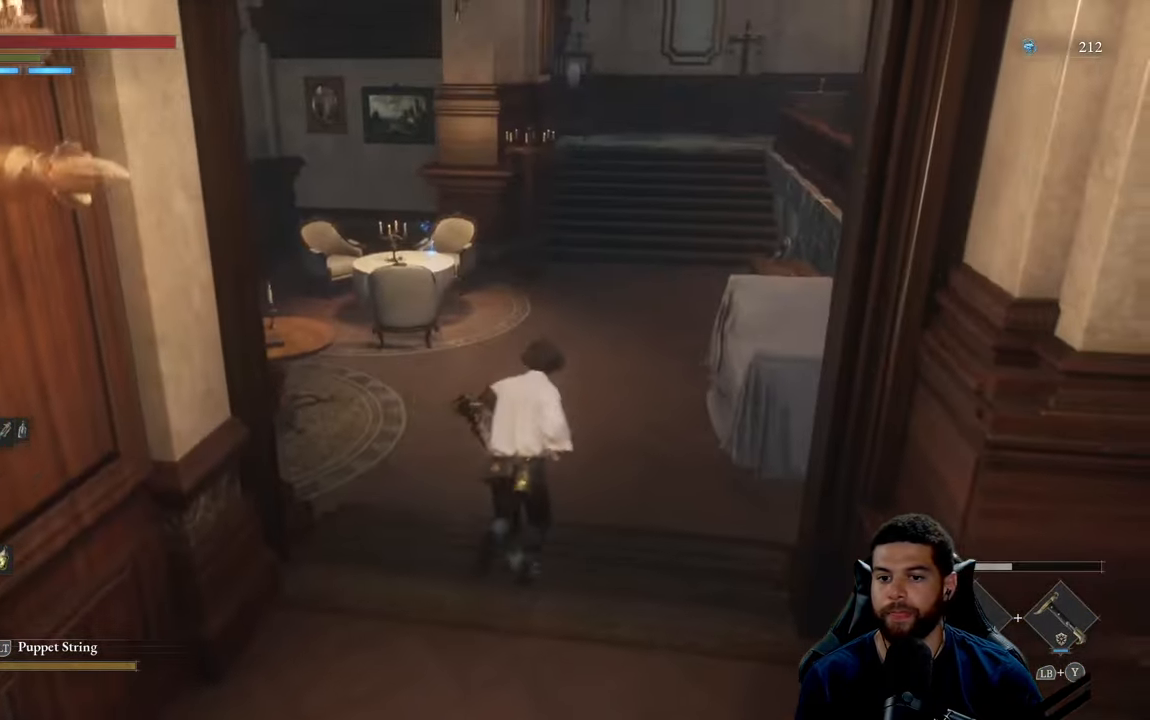
{"buttons": ["B"], "left_stick": "up", "right_stick": "center", "events": []}
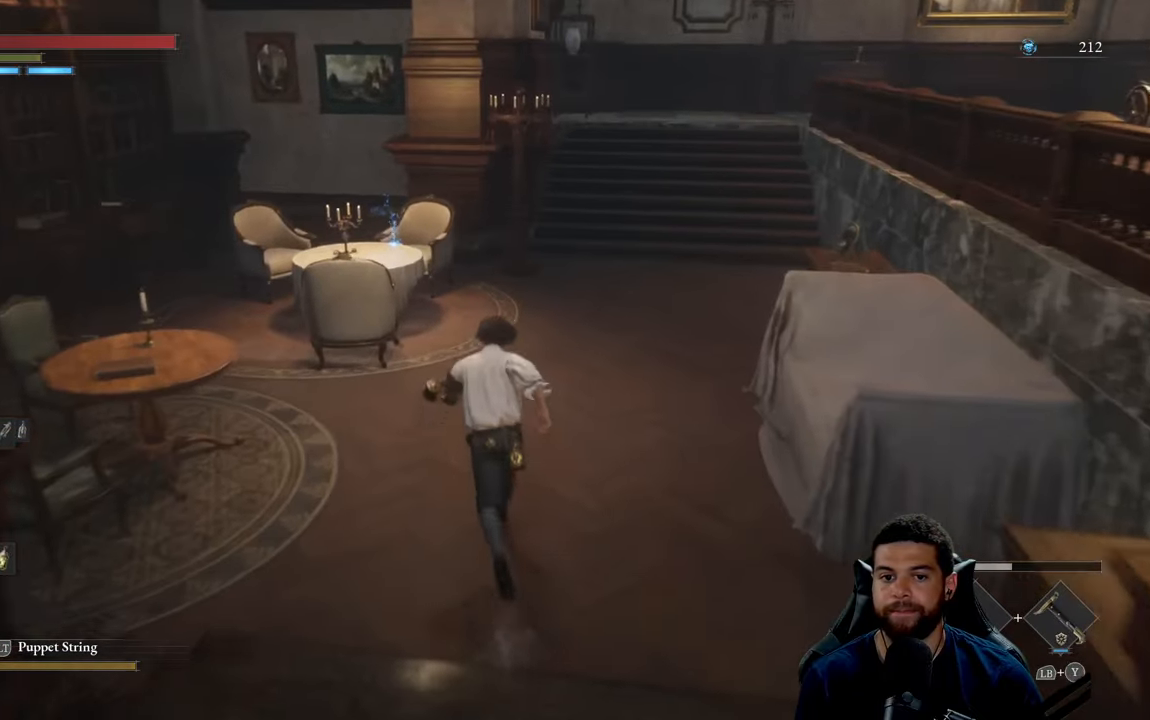
{"buttons": [], "left_stick": "up-right", "right_stick": "left", "events": [[133, "B", "up"], [250, "right_stick", "left"], [466, "left_stick", "up-right"]]}
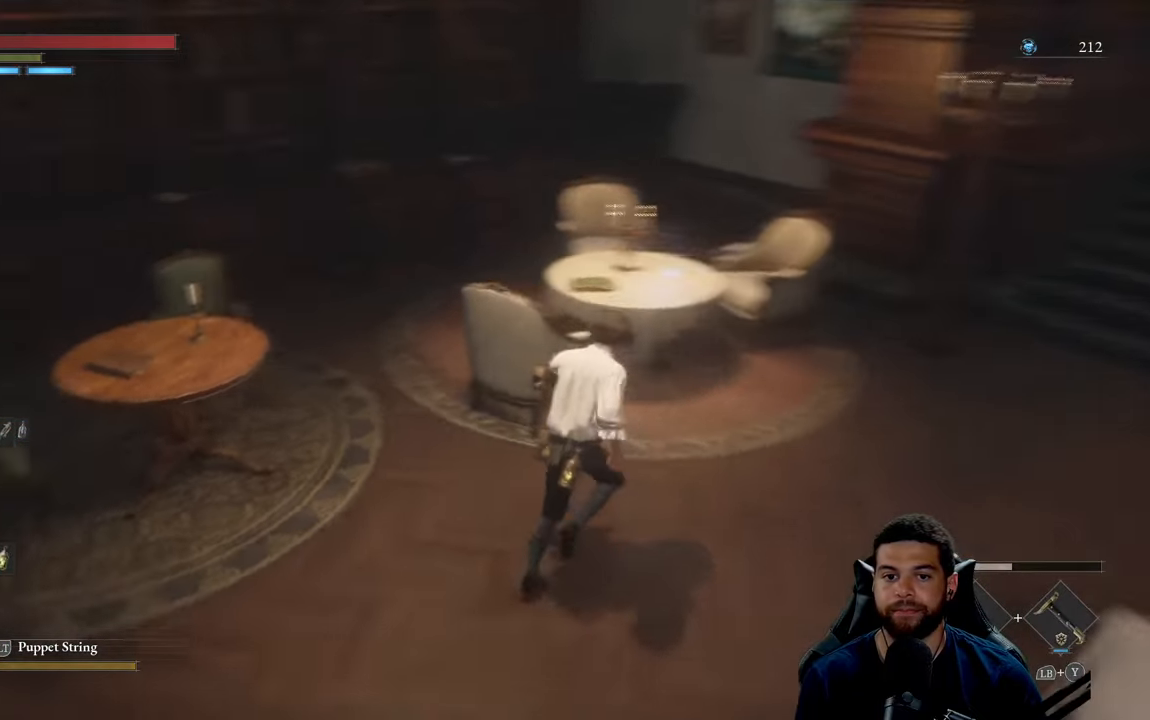
{"buttons": [], "left_stick": "right", "right_stick": "center", "events": [[150, "right_stick", "center"], [200, "left_stick", "right"], [333, "right_stick", "up-left"], [500, "right_stick", "center"]]}
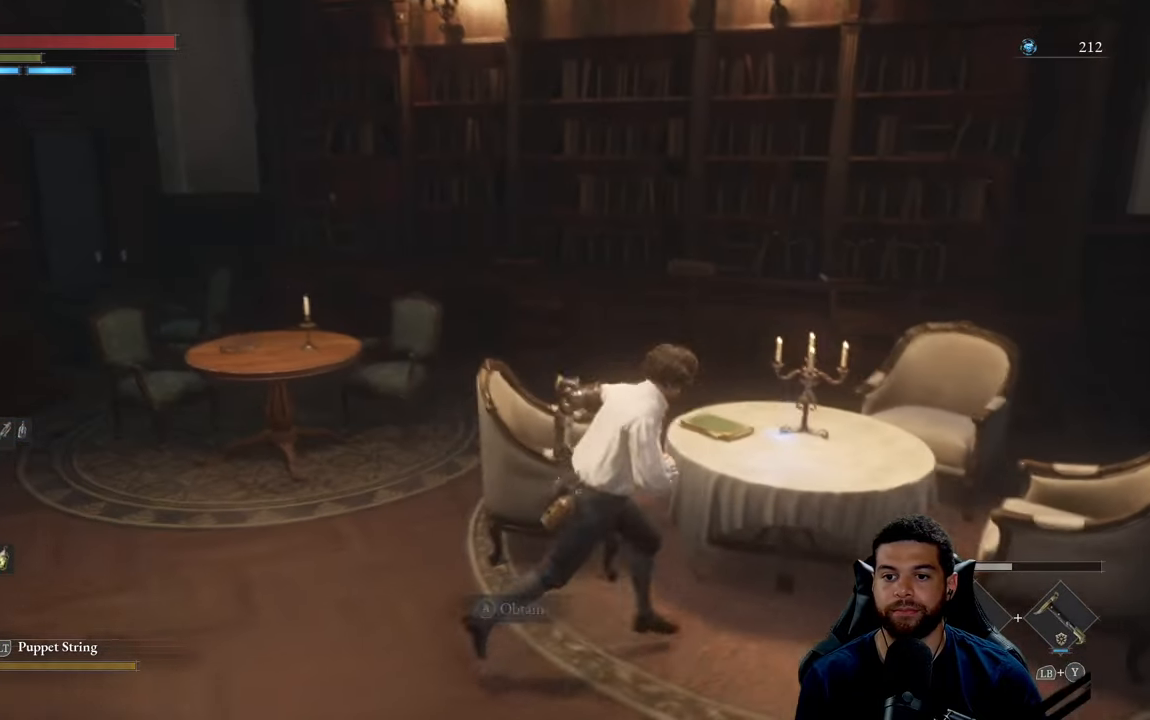
{"buttons": [], "left_stick": "center", "right_stick": "center", "events": [[50, "left_stick", "center"], [100, "A", "down"], [233, "A", "up"]]}